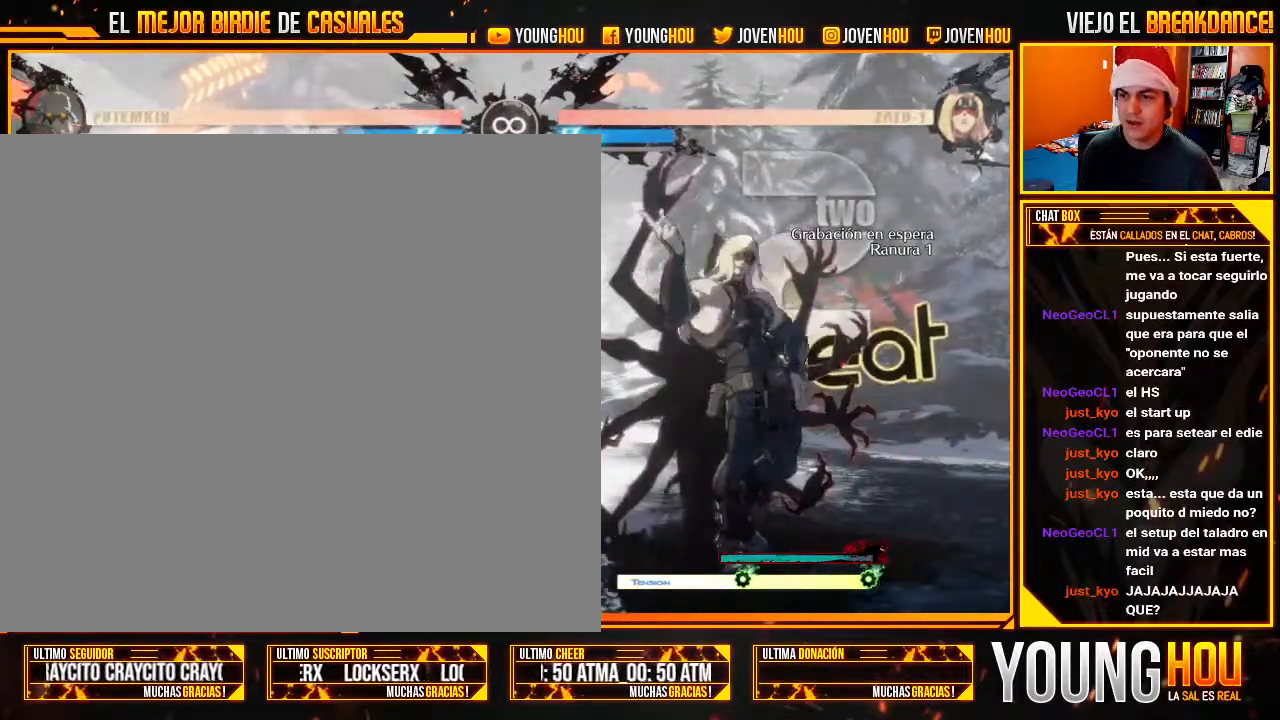
Gameplay with a controller (arcade stick); each line is a JSON object with the inputs held at the frame after it (dt_ms = milliseconds from this image to that frame). "events" lists button and stick changes between this image and that frame as [ms after this image, input, new state], when the widget could be followed in between. Not read: L3 R3.
{"dt_ms": 500, "buttons": [], "left_stick": "center", "events": []}
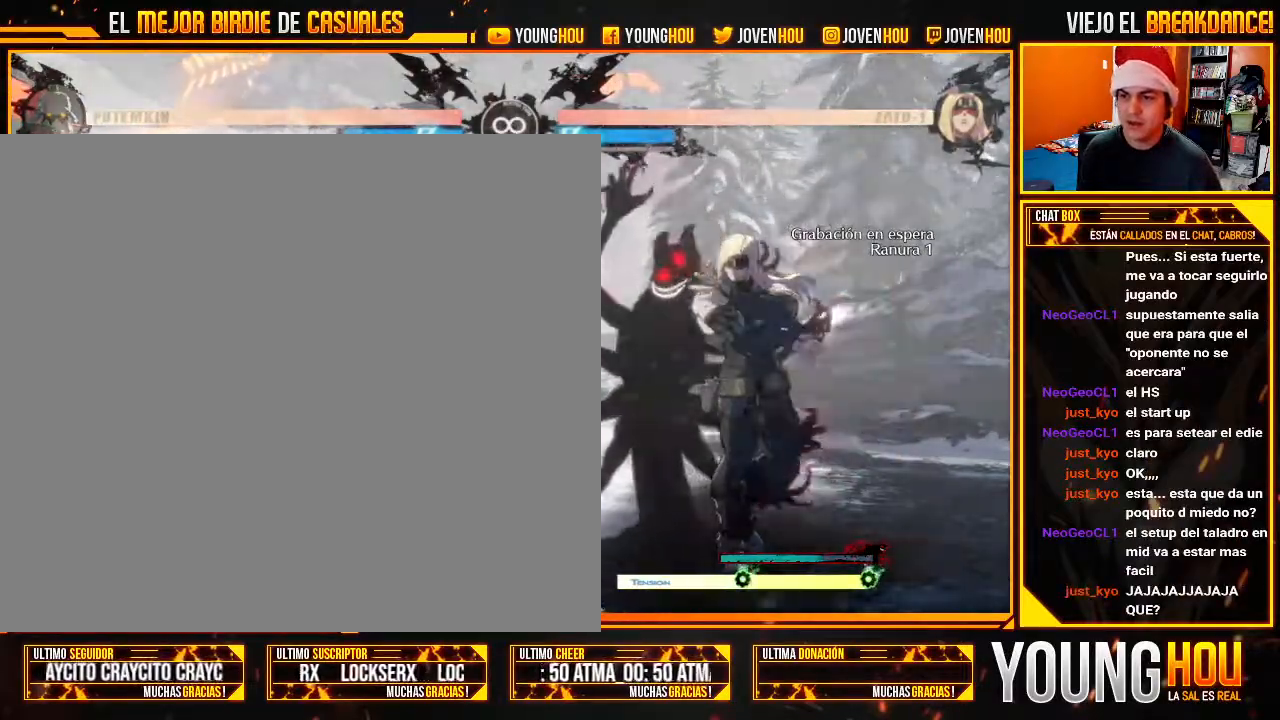
{"dt_ms": 500, "buttons": ["L2"], "left_stick": "center", "events": [[375, "L2", "down"]]}
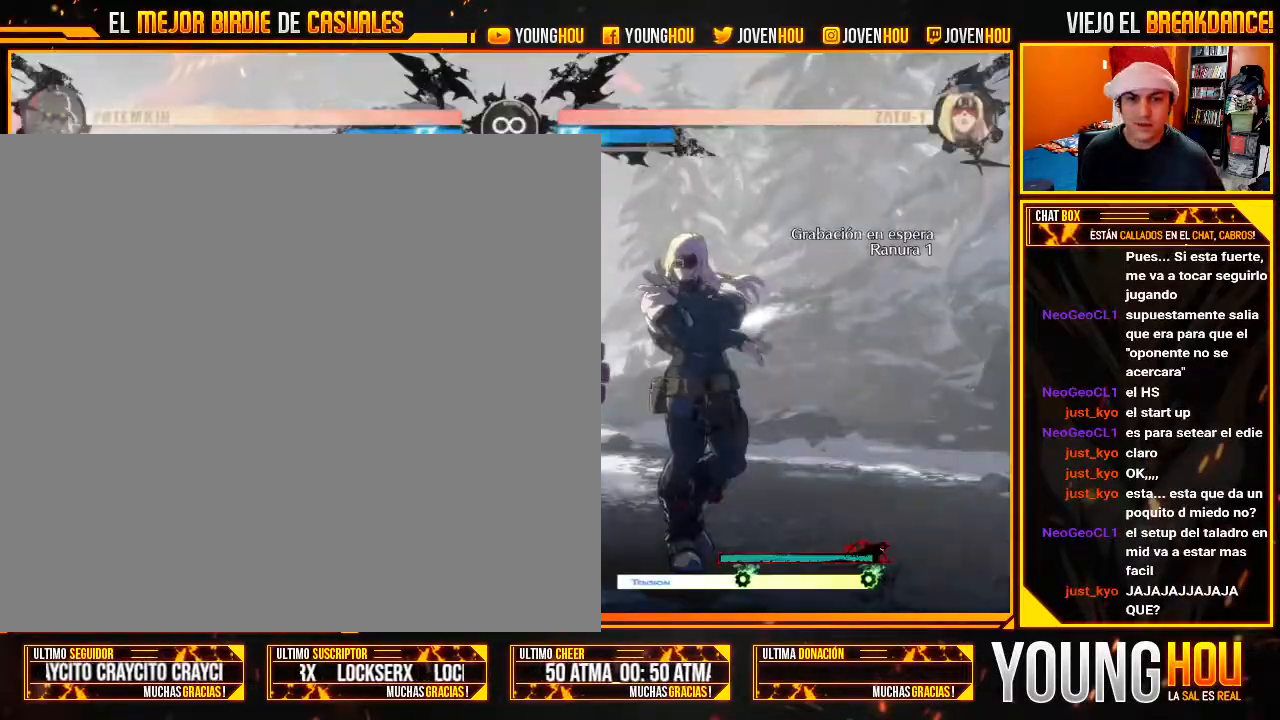
{"dt_ms": 500, "buttons": [], "left_stick": "center", "events": [[125, "left_stick", "left"], [179, "L2", "up"], [196, "left_stick", "center"], [268, "left_stick", "left"], [464, "left_stick", "center"]]}
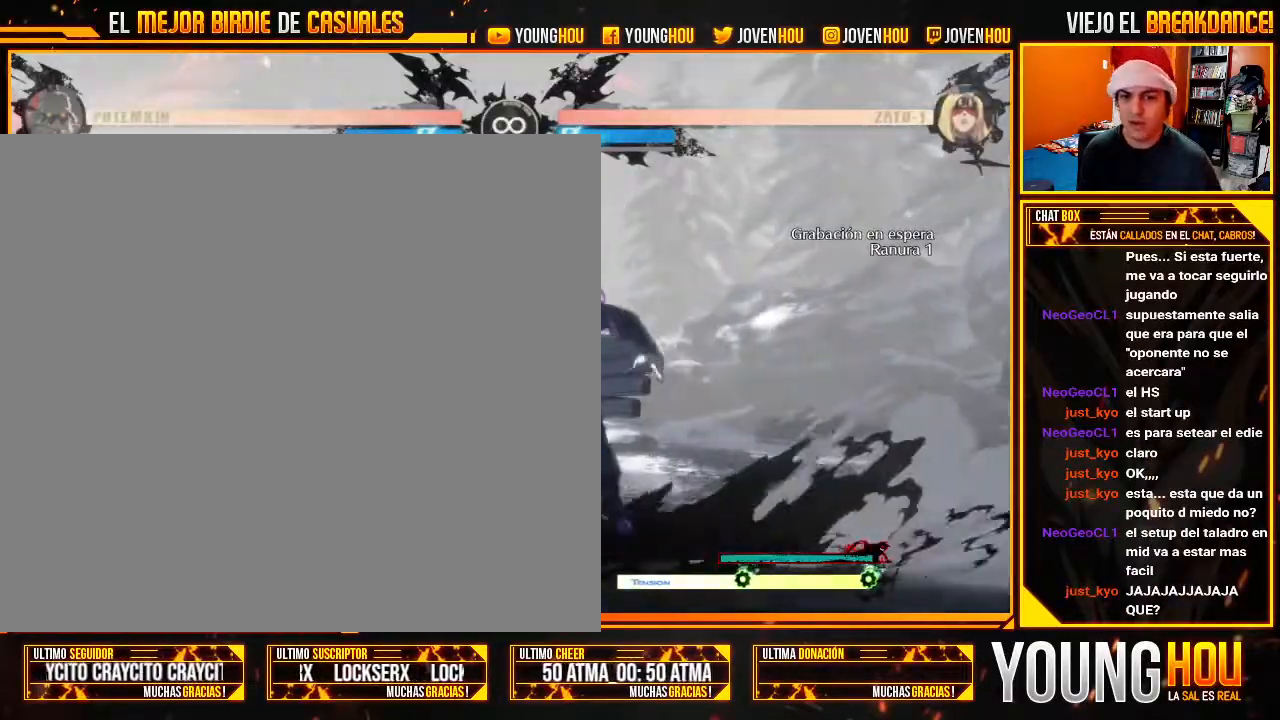
{"dt_ms": 500, "buttons": [], "left_stick": "down"}
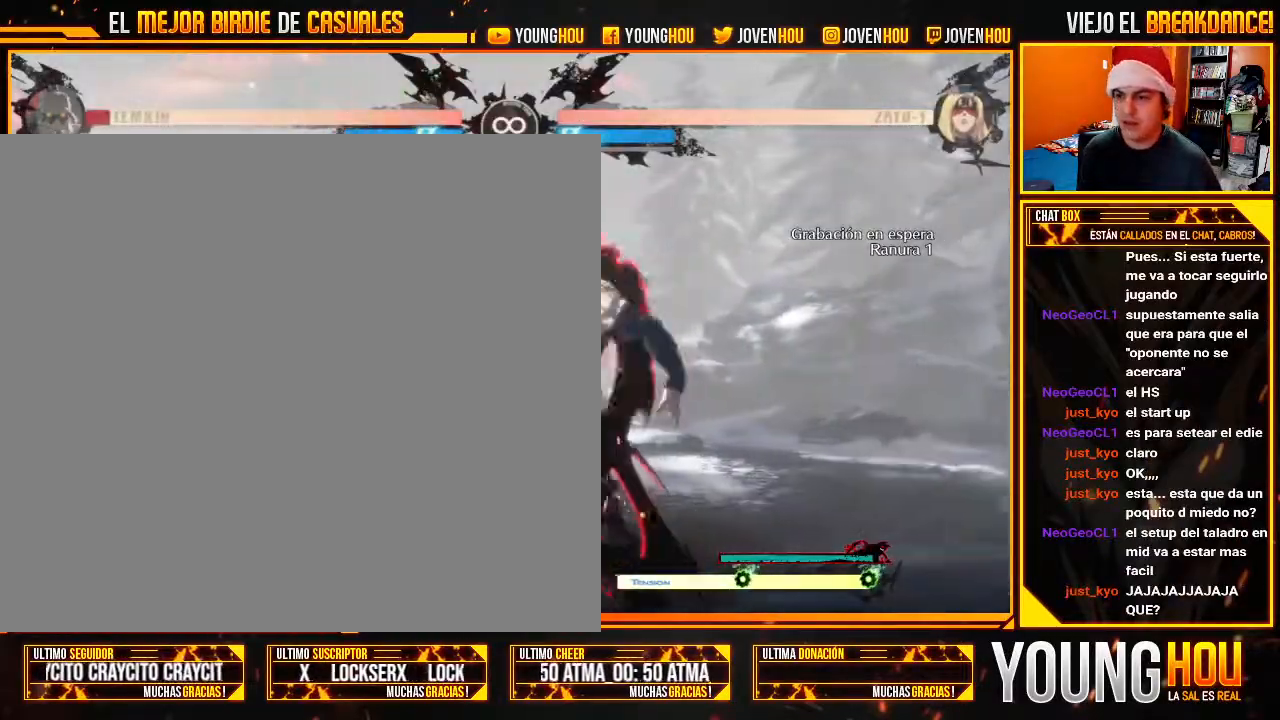
{"dt_ms": 500, "buttons": [], "left_stick": "left", "events": [[71, "left_stick", "left"], [89, "TRIANGLE", "down"], [143, "TRIANGLE", "up"], [143, "left_stick", "center"], [429, "left_stick", "left"]]}
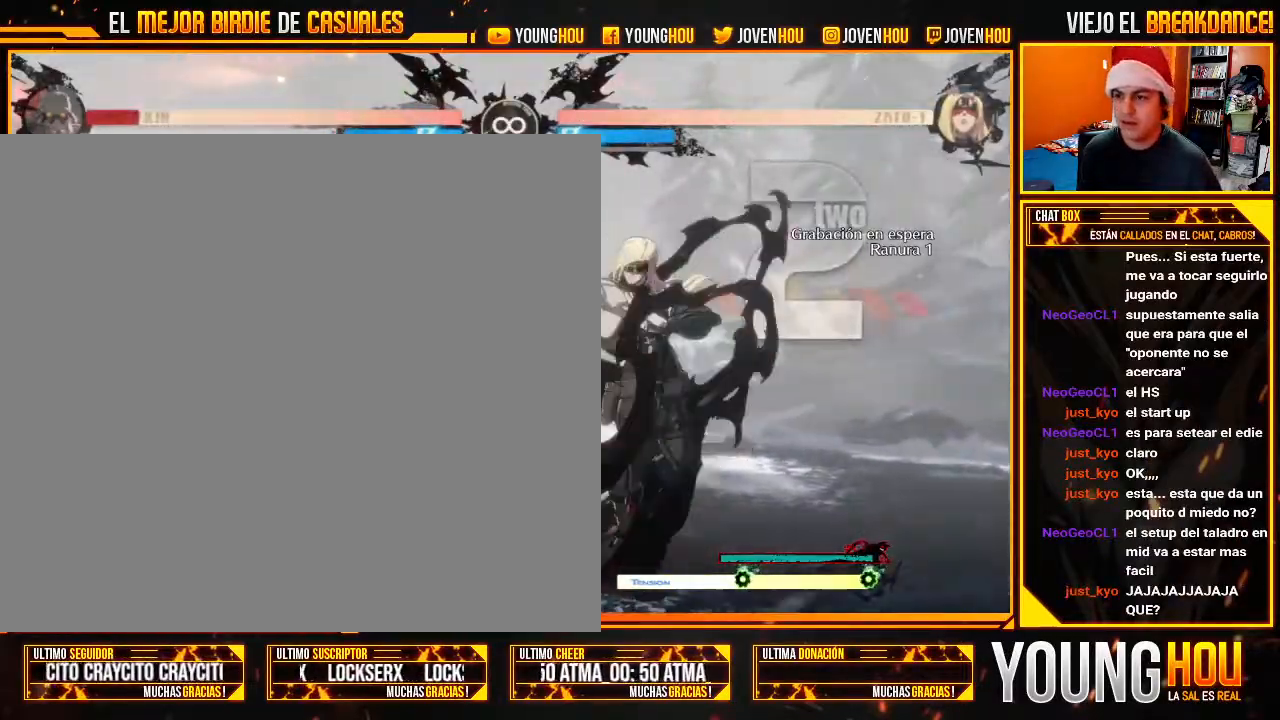
{"dt_ms": 500, "buttons": [], "left_stick": "center"}
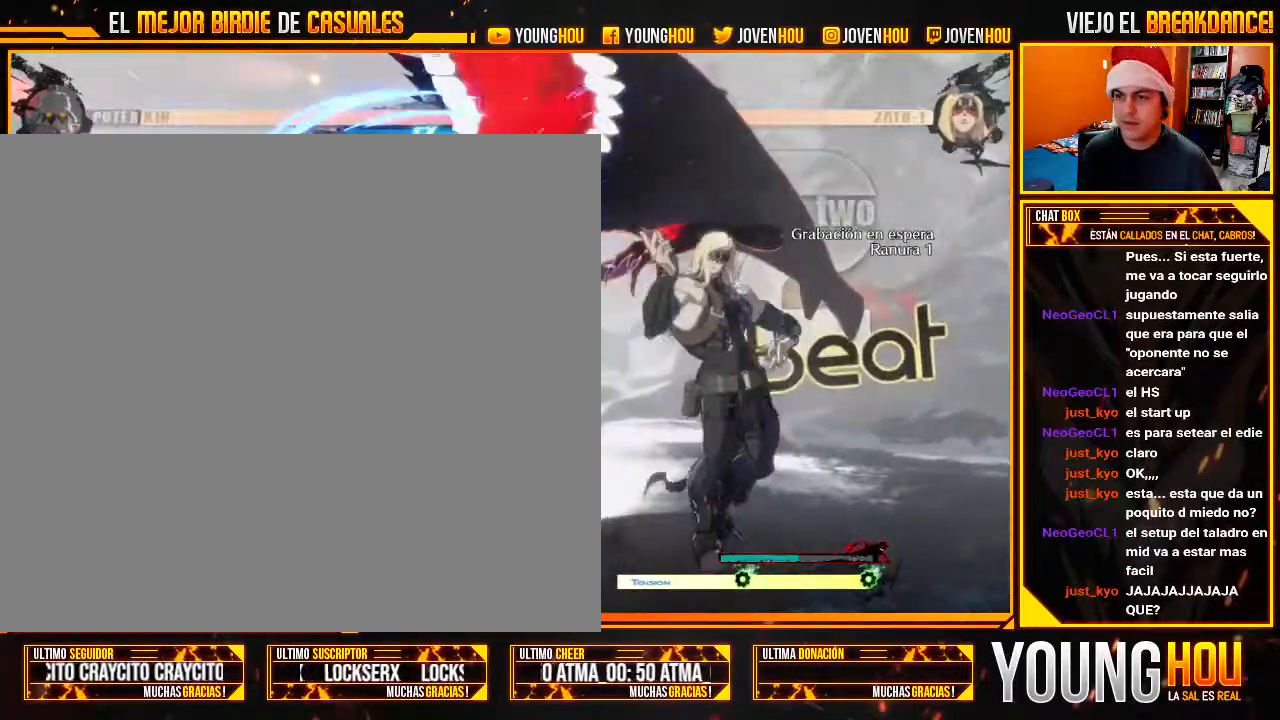
{"dt_ms": 500, "buttons": [], "left_stick": "center", "events": []}
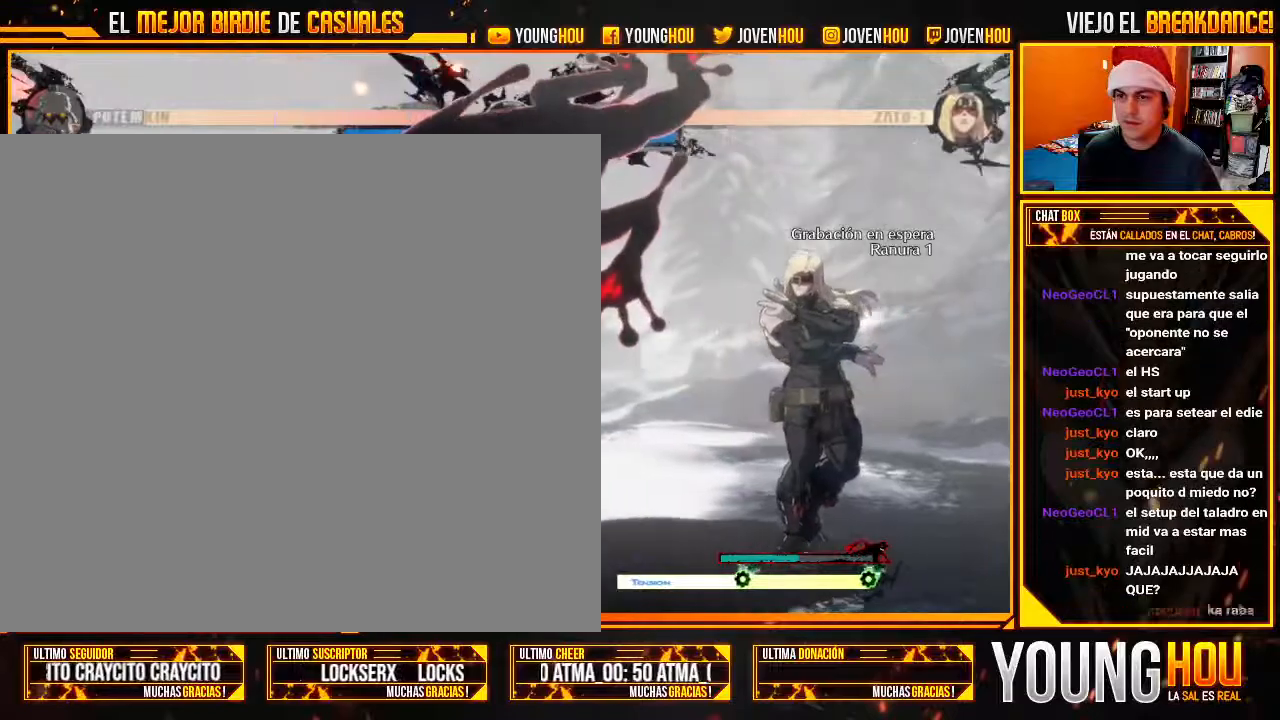
{"dt_ms": 1000, "buttons": [], "left_stick": "center"}
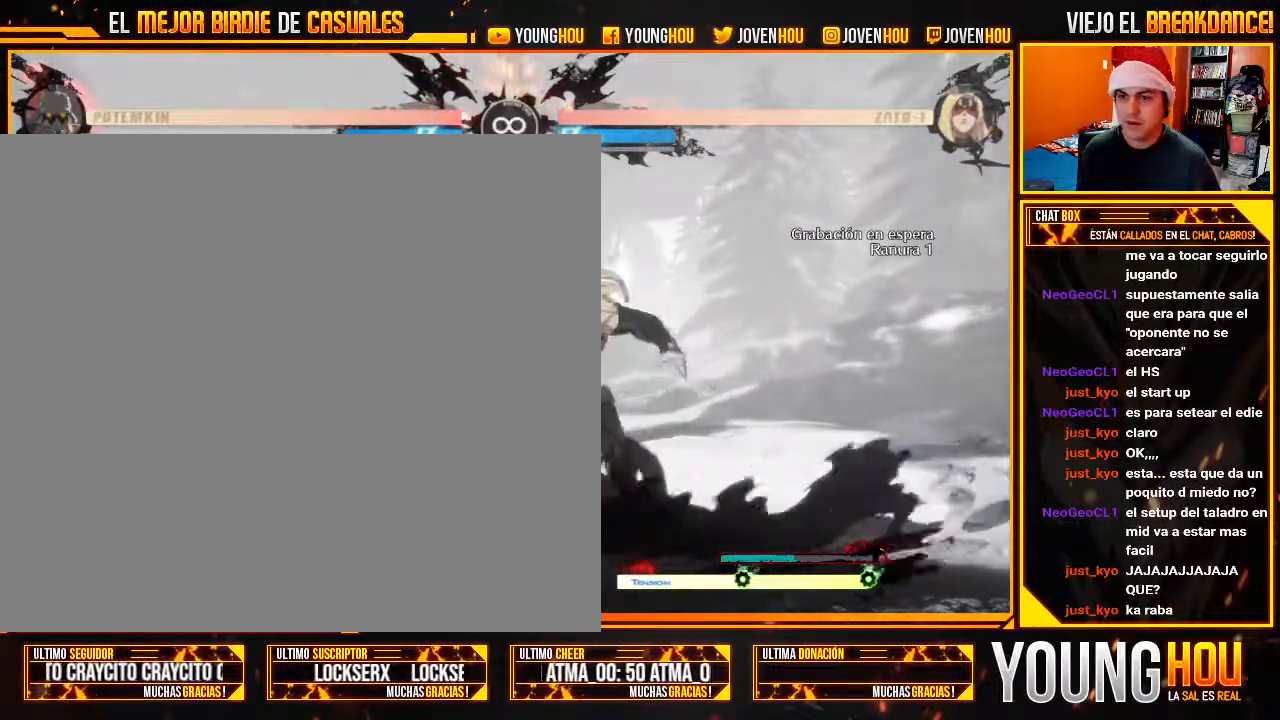
{"dt_ms": 500, "buttons": [], "left_stick": "center", "events": []}
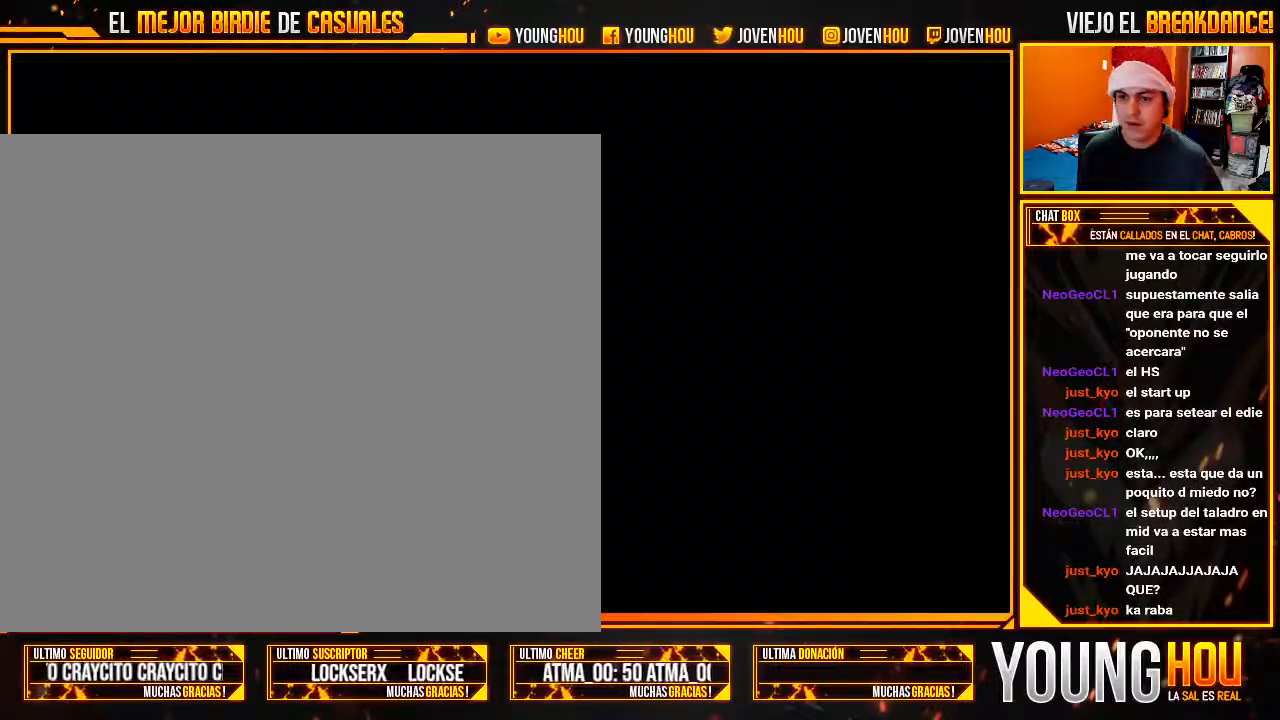
{"dt_ms": 500, "buttons": ["L2"], "left_stick": "center", "events": [[268, "L2", "down"]]}
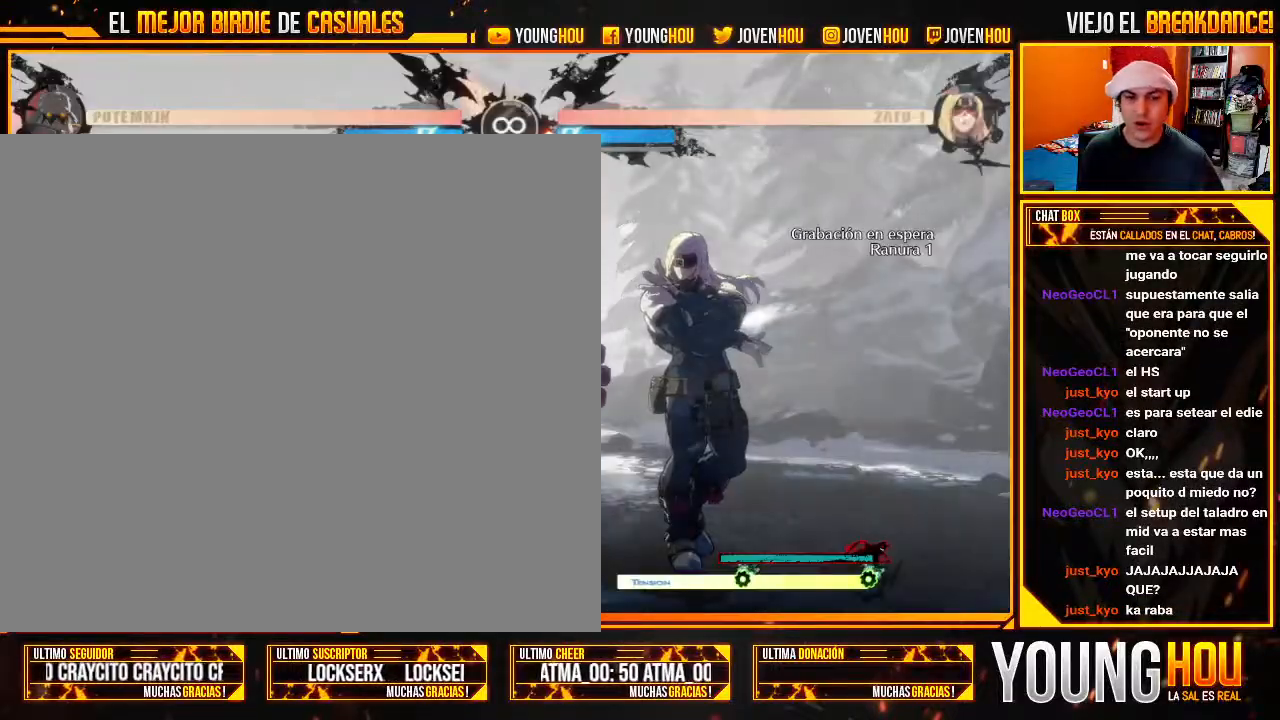
{"dt_ms": 500, "buttons": [], "left_stick": "center", "events": [[36, "left_stick", "left"], [107, "left_stick", "center"], [161, "left_stick", "left"], [321, "L2", "up"], [321, "left_stick", "center"], [393, "TRIANGLE", "down"], [411, "TRIANGLE", "up"]]}
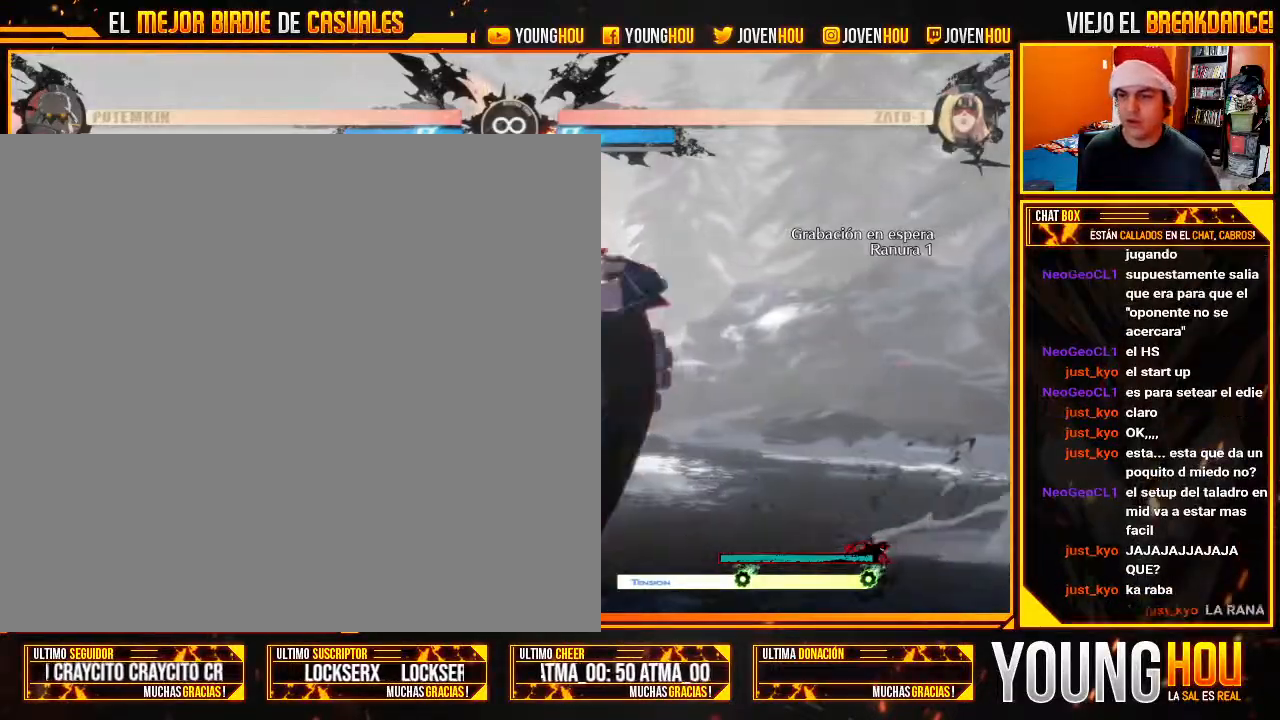
{"dt_ms": 500, "buttons": [], "left_stick": "center", "events": [[107, "CIRCLE", "down"], [179, "left_stick", "right"], [214, "CIRCLE", "up"], [304, "left_stick", "down"], [411, "left_stick", "left"], [446, "CIRCLE", "down"], [464, "left_stick", "center"], [500, "CIRCLE", "up"]]}
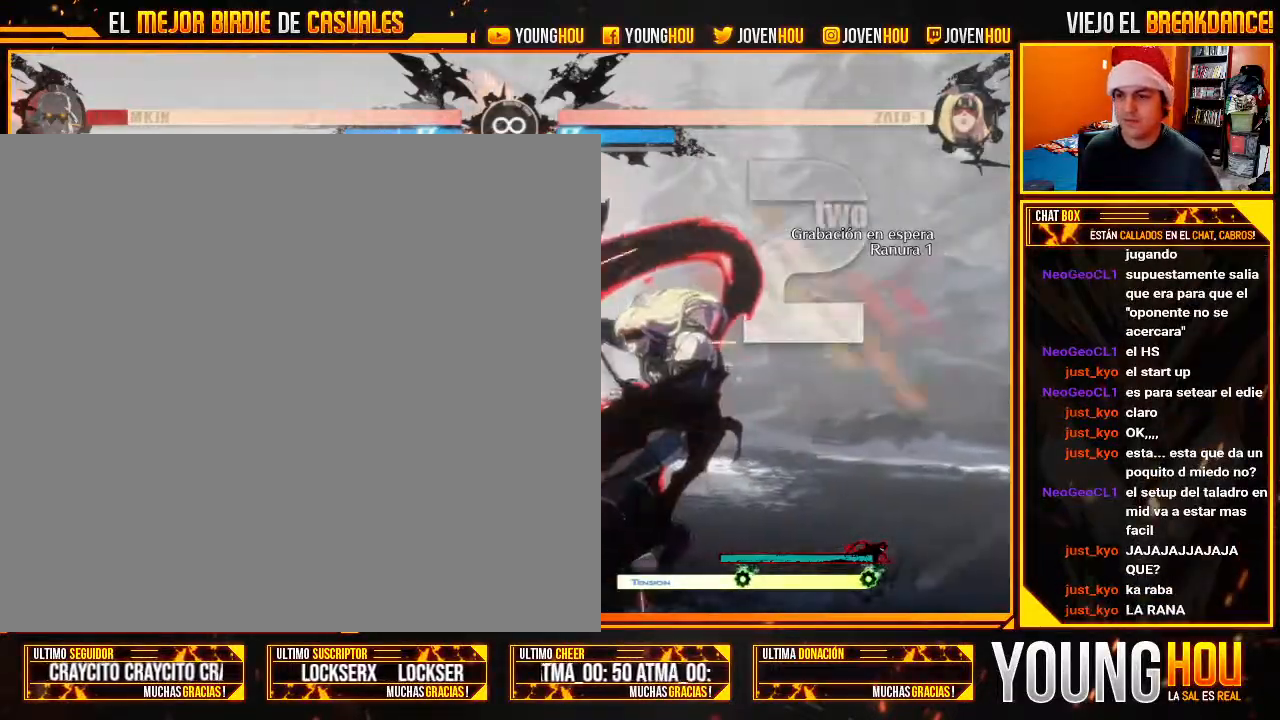
{"dt_ms": 500, "buttons": [], "left_stick": "center", "events": []}
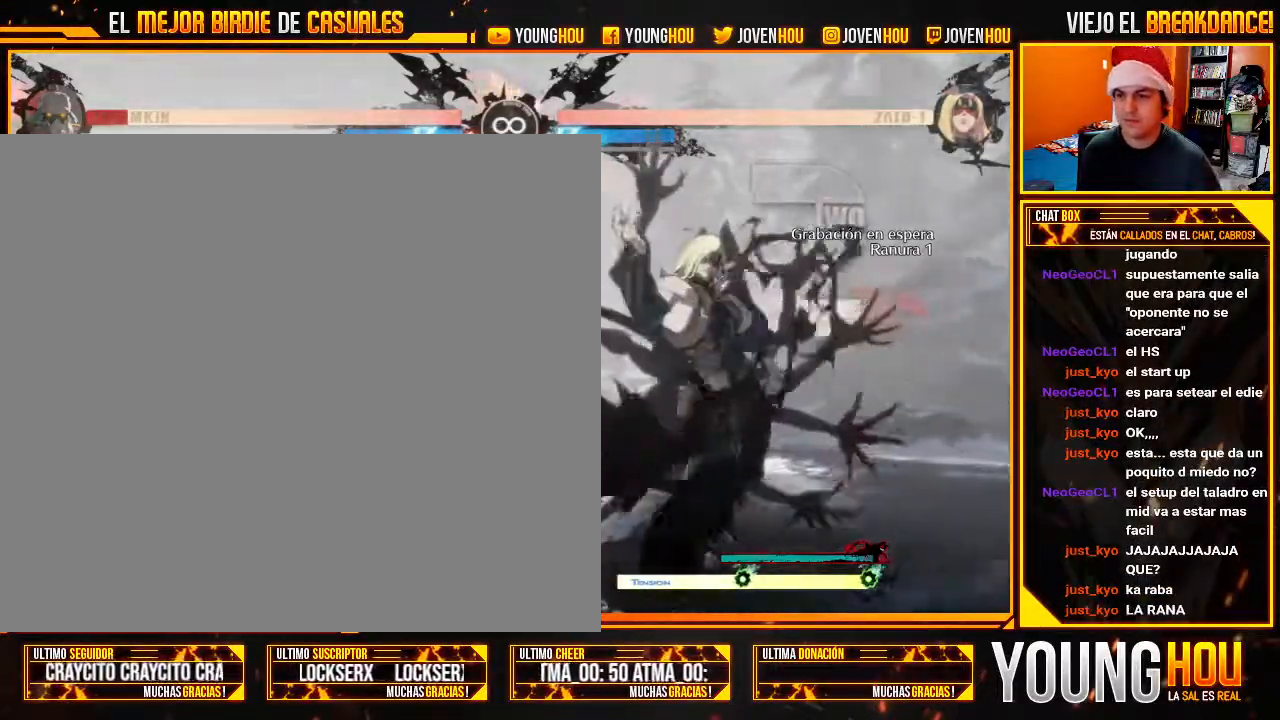
{"dt_ms": 500, "buttons": [], "left_stick": "center"}
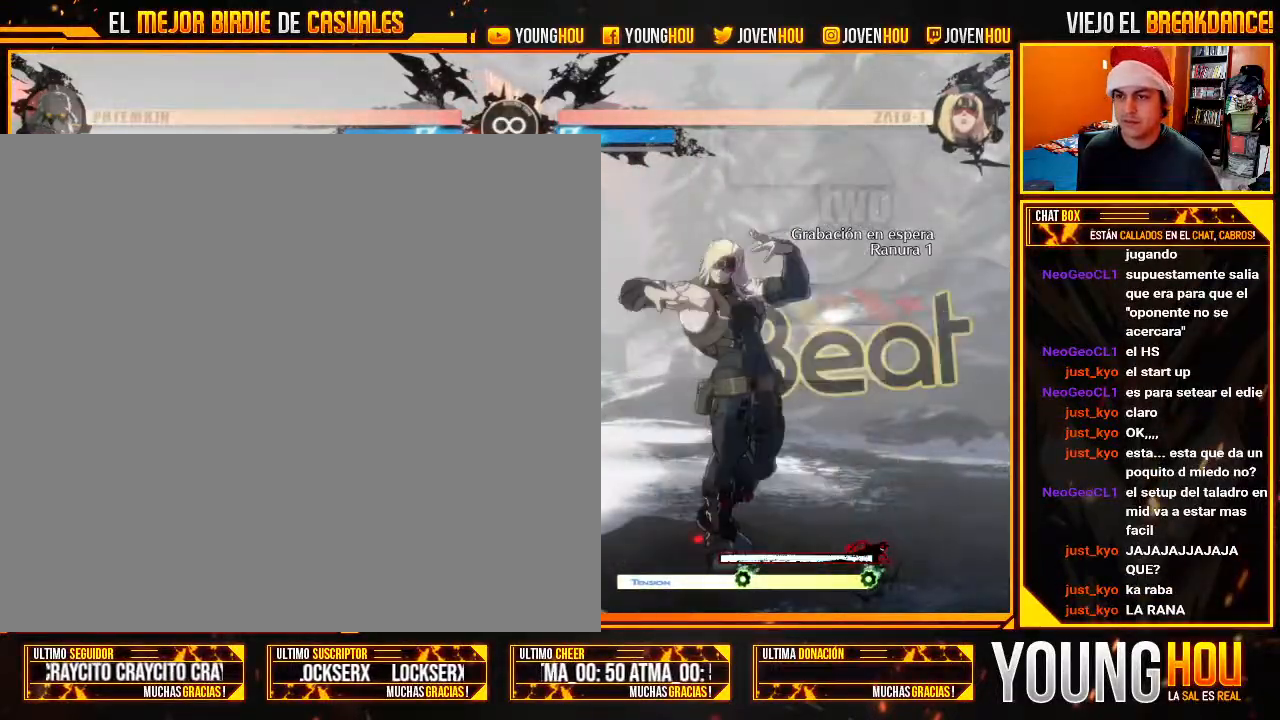
{"dt_ms": 500, "buttons": [], "left_stick": "center", "events": []}
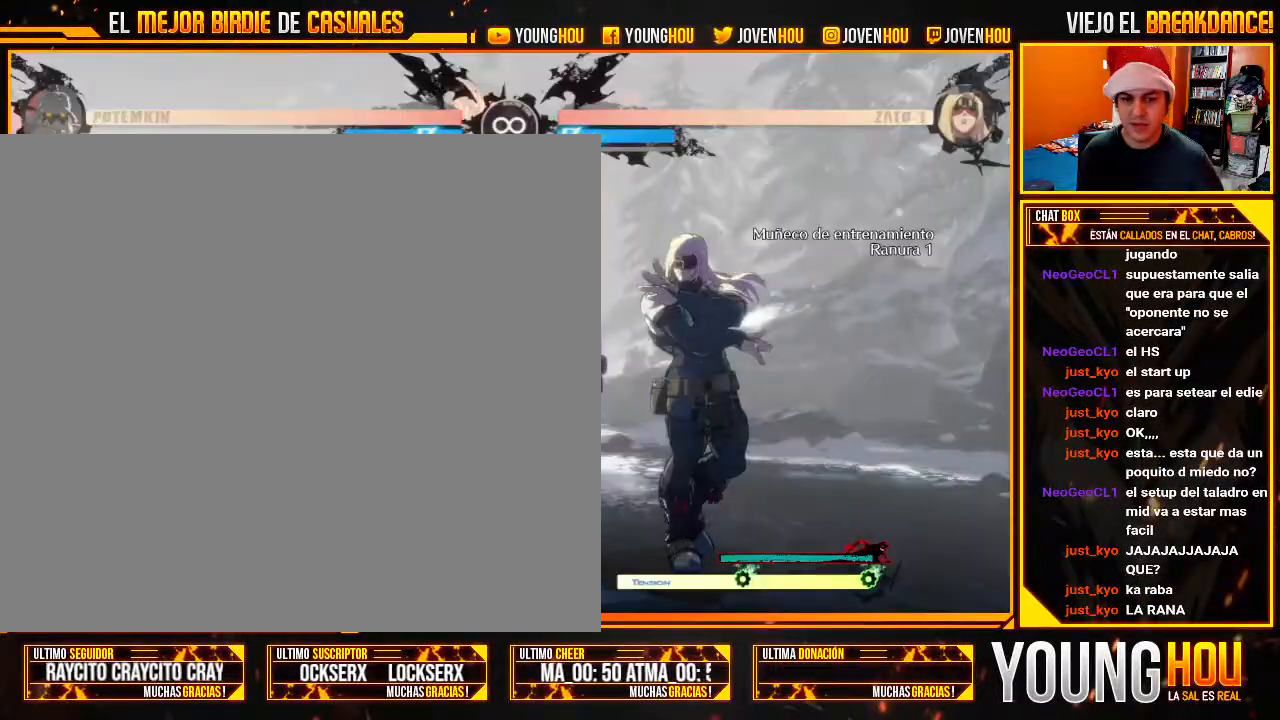
{"dt_ms": 500, "buttons": [], "left_stick": "left", "events": [[71, "L2", "down"], [214, "L2", "up"], [268, "left_stick", "left"], [339, "left_stick", "center"], [411, "left_stick", "left"]]}
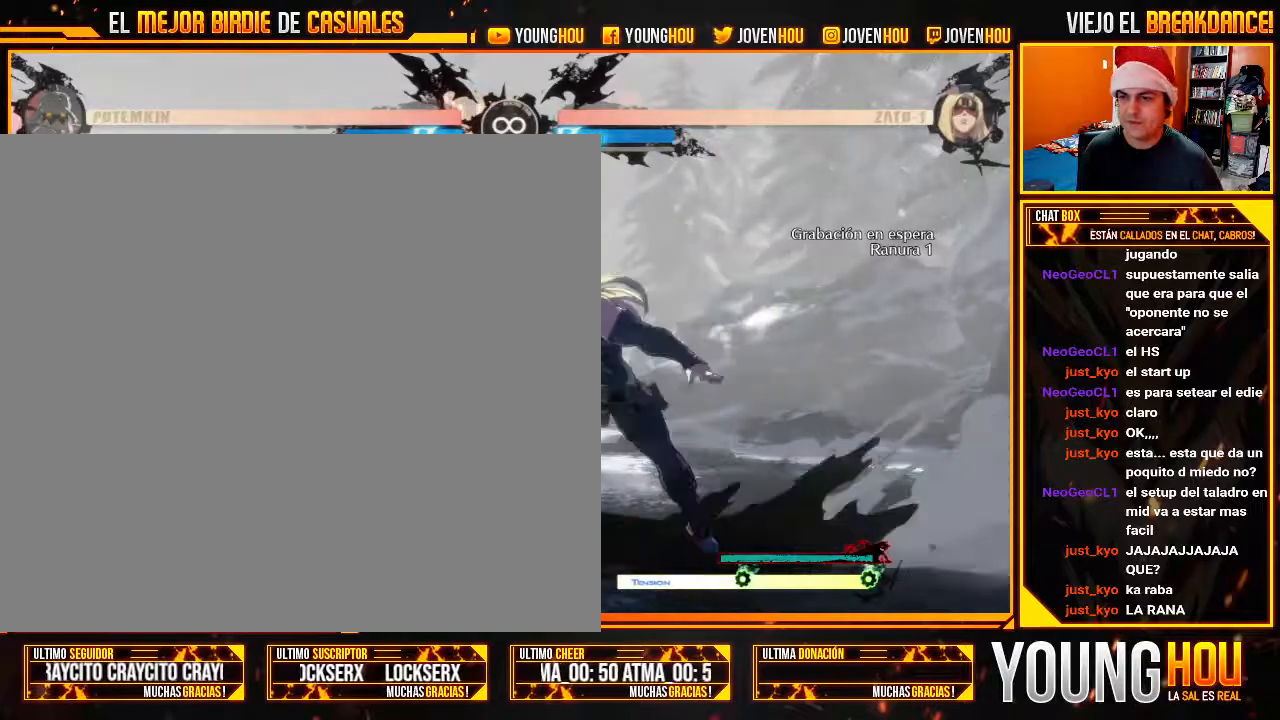
{"dt_ms": 500, "buttons": [], "left_stick": "right", "events": [[89, "left_stick", "center"], [161, "TRIANGLE", "down"], [196, "TRIANGLE", "up"], [482, "left_stick", "right"]]}
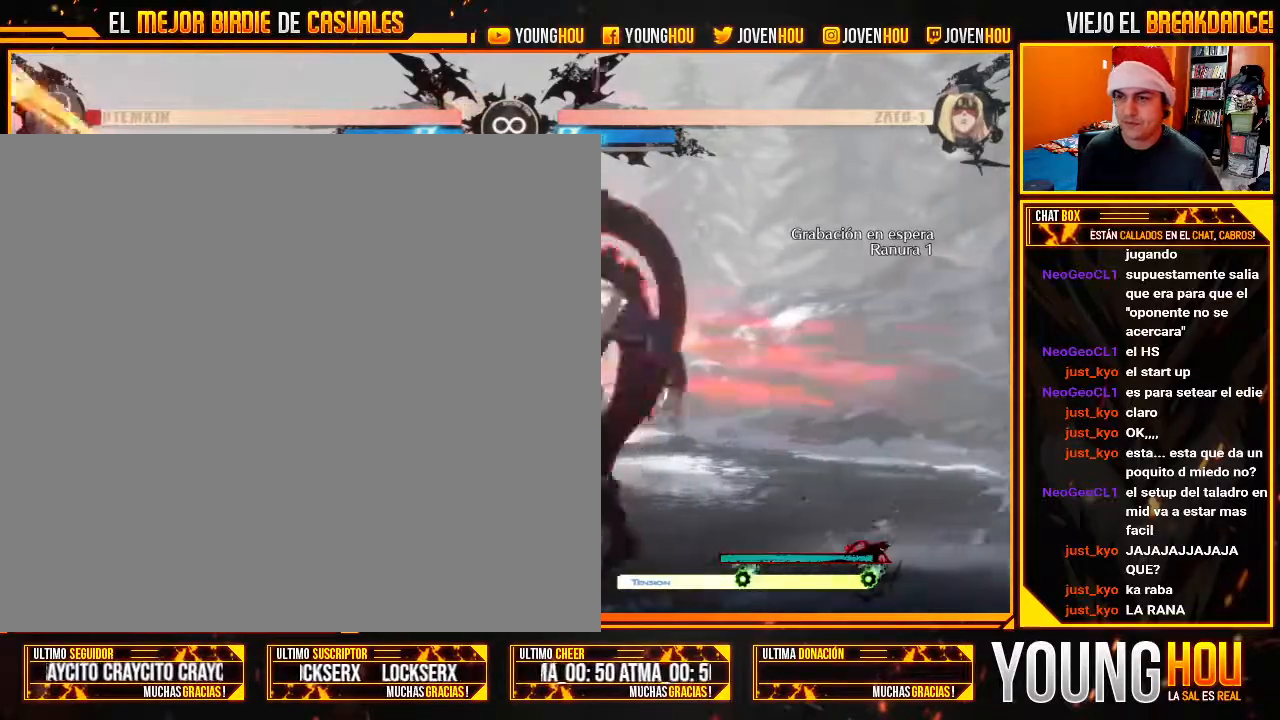
{"dt_ms": 500, "buttons": [], "left_stick": "center", "events": [[125, "left_stick", "down"], [196, "left_stick", "left"], [214, "TRIANGLE", "down"], [268, "TRIANGLE", "up"], [268, "left_stick", "center"]]}